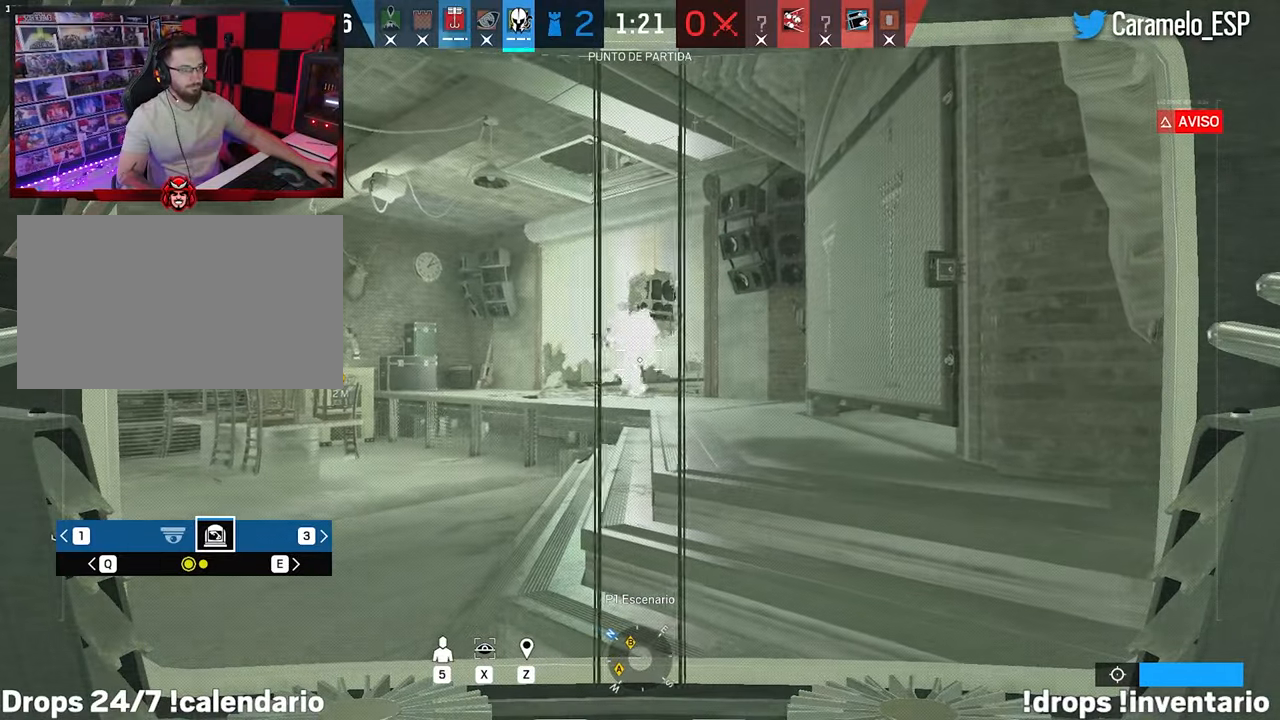
Gameplay with keyboard and mouse; each line is a JSON object with the keys and mouse buttons held at the frame after it. "events" lists presses ("down") and releases ("up") of "1", "2", "3", "4", "5", "a", "alt", "c", "caps_lock", "ctrl", "d", "e", "f", "g", "q", "r", "s", "shift", "space", "t", "tab", "v", "w", "x", "z", "mouse_left", "mouse_wheel" and "mouse_right" between this image and that frame as [ms after this image, input, new state], when the widget could be followed in between. "mouse_left", "mouse_wheel", "mouse_right" = the "left", "wheel", "right" buttons of the "mouse" list. No other keys are recorded. "wheel" means that the mouse wheel is clicked or scrolled. "mouse_move" is the direction in which the mouse moves at that frame (one of eight, or "still"), when it could be read.
{"keys": [], "mouse": ["right"], "mouse_move": "still", "events": []}
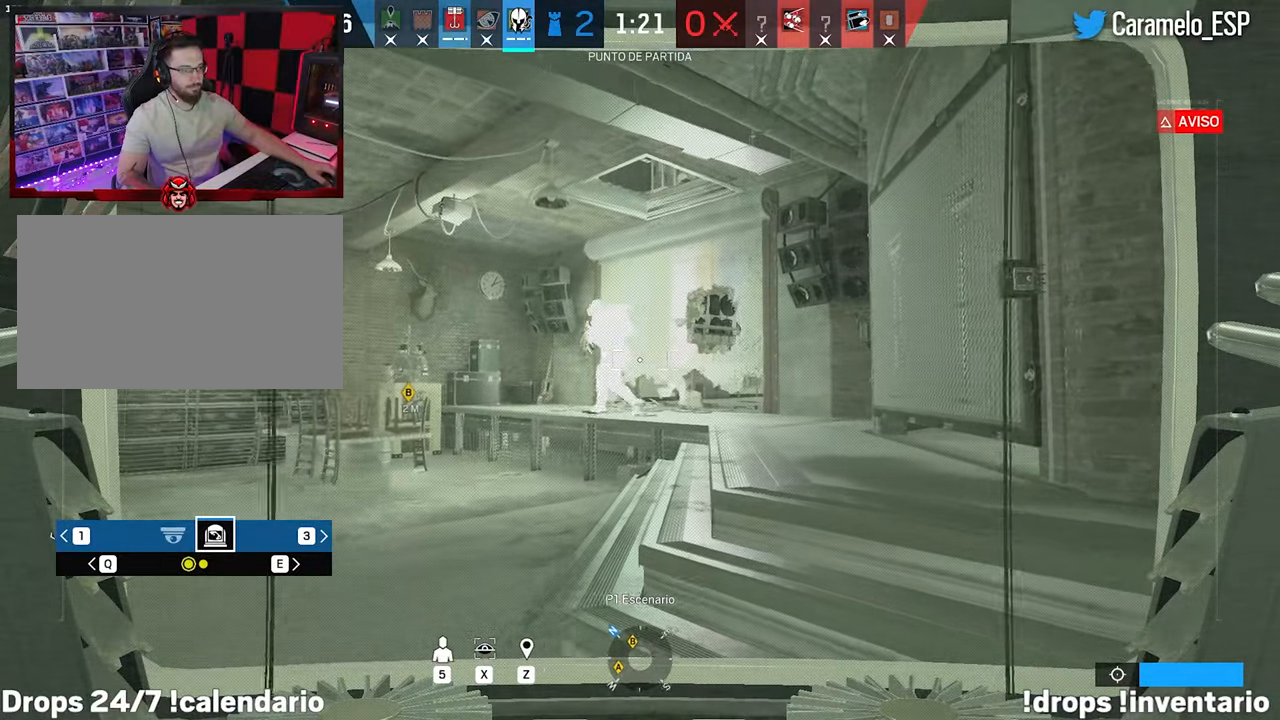
{"keys": [], "mouse": ["left", "right"], "mouse_move": "still", "events": [[67, "mouse_left", "down"]]}
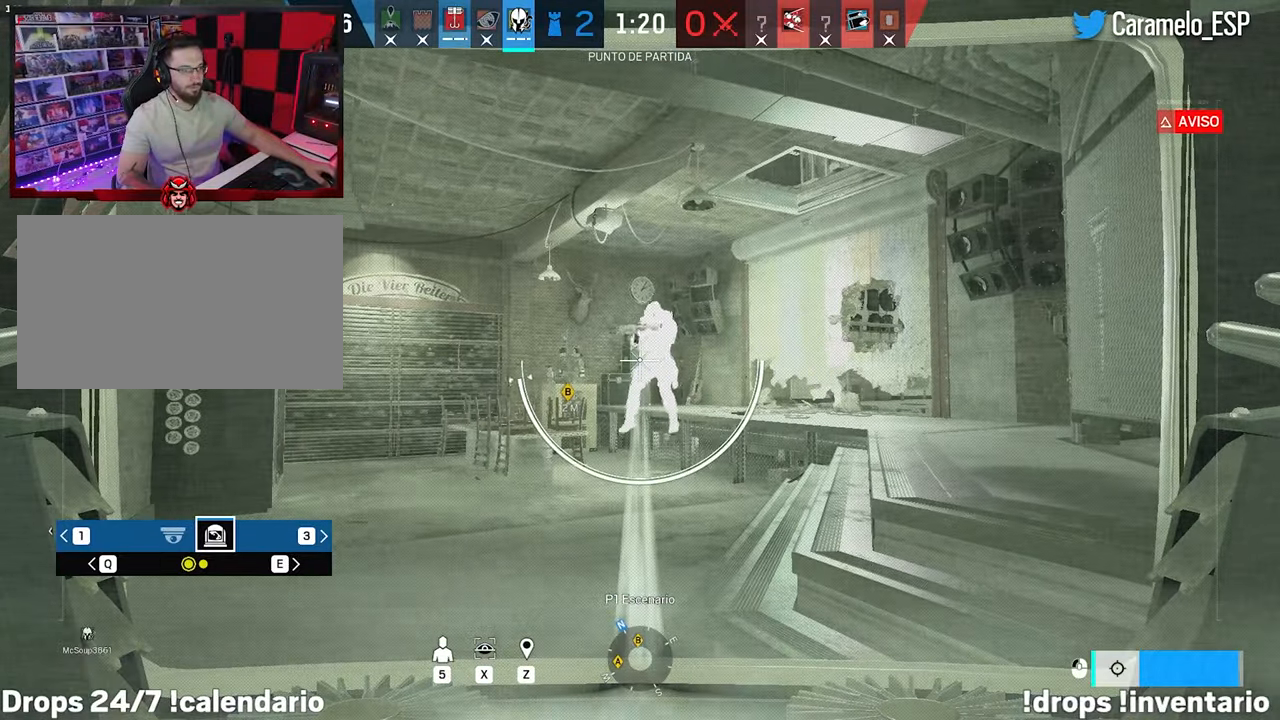
{"keys": [], "mouse": ["left", "right"], "mouse_move": "still", "events": []}
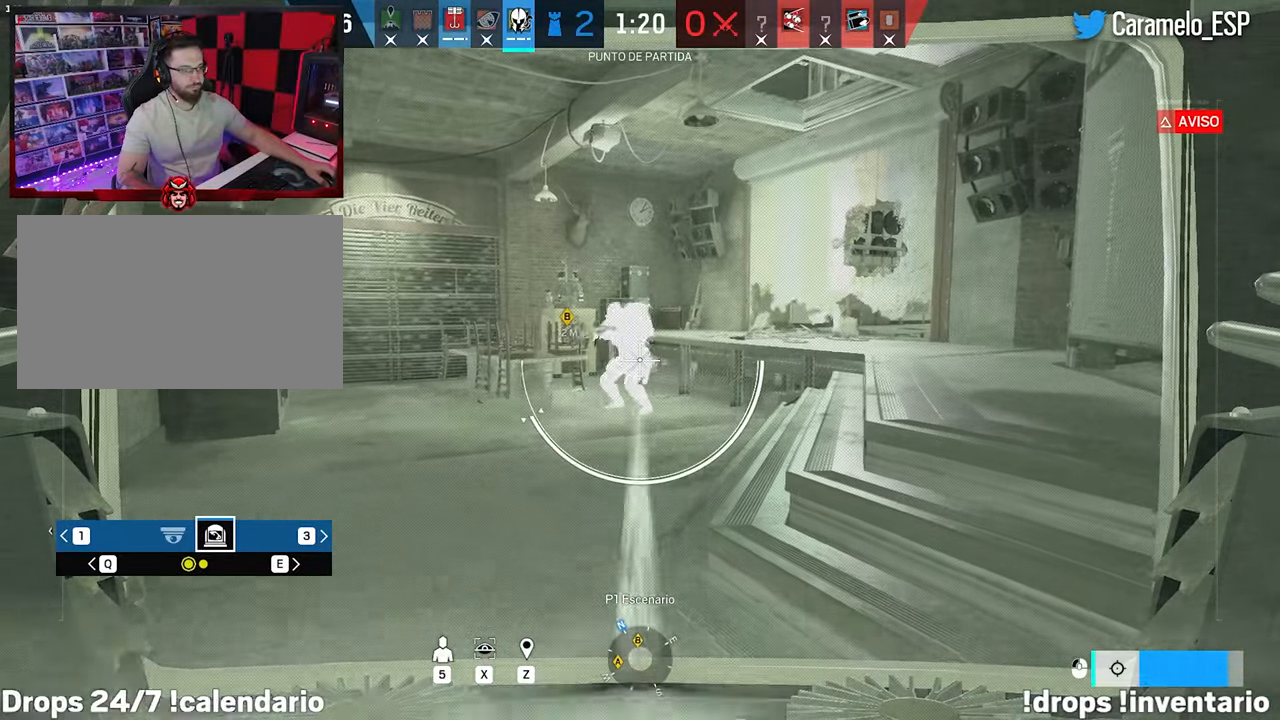
{"keys": [], "mouse": [], "mouse_move": "right", "events": [[483, "mouse_left", "up"], [483, "mouse_right", "up"]]}
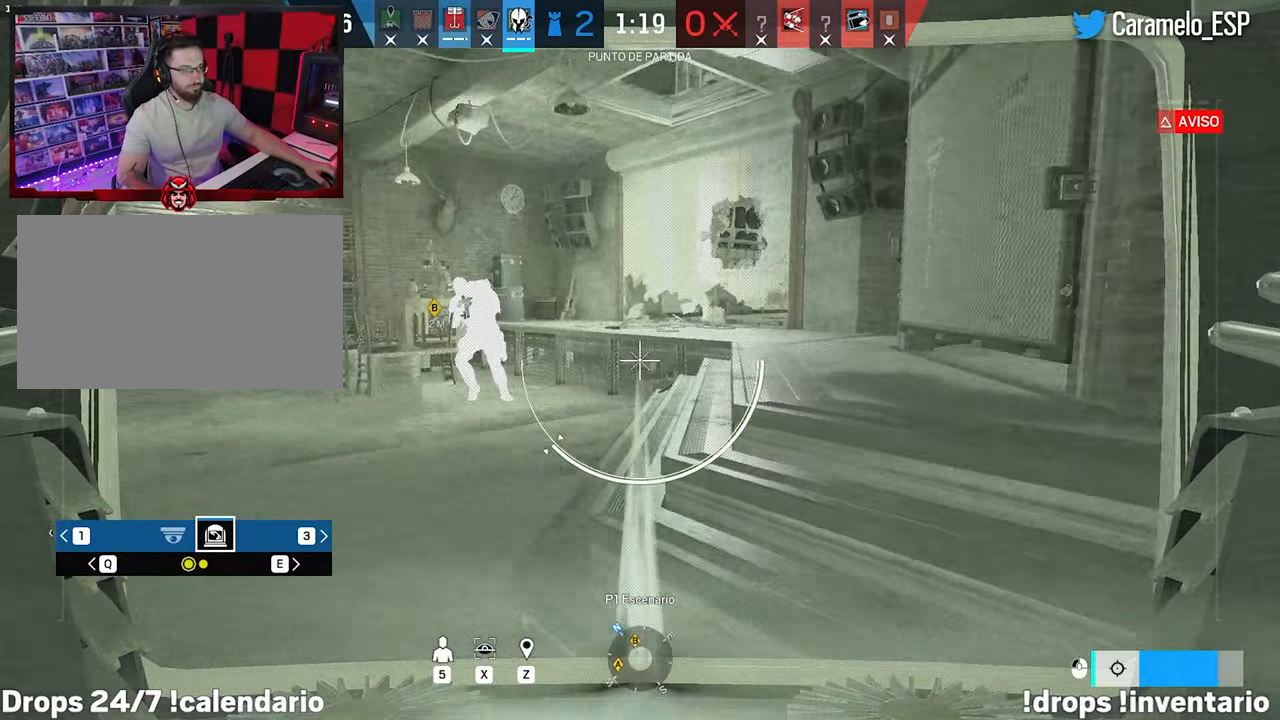
{"keys": [], "mouse": [], "mouse_move": "still", "events": []}
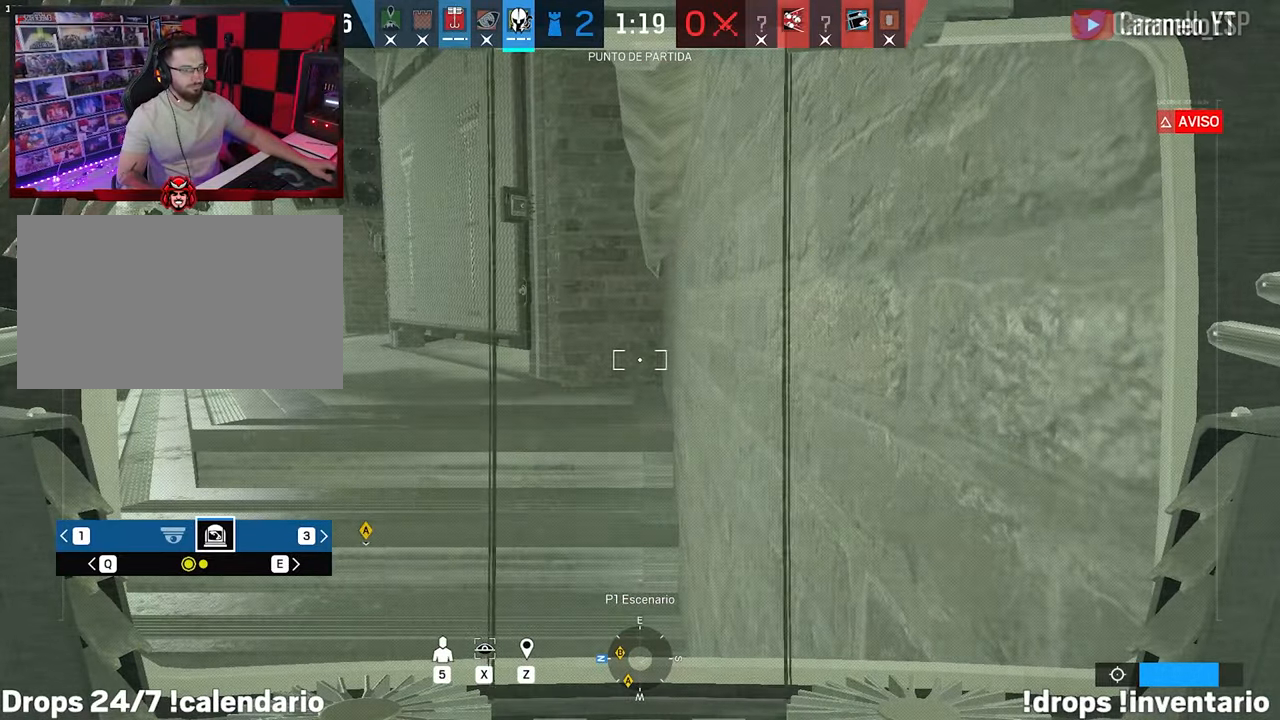
{"keys": ["e"], "mouse": [], "mouse_move": "still", "events": [[317, "q", "down"], [367, "q", "up"], [500, "e", "down"]]}
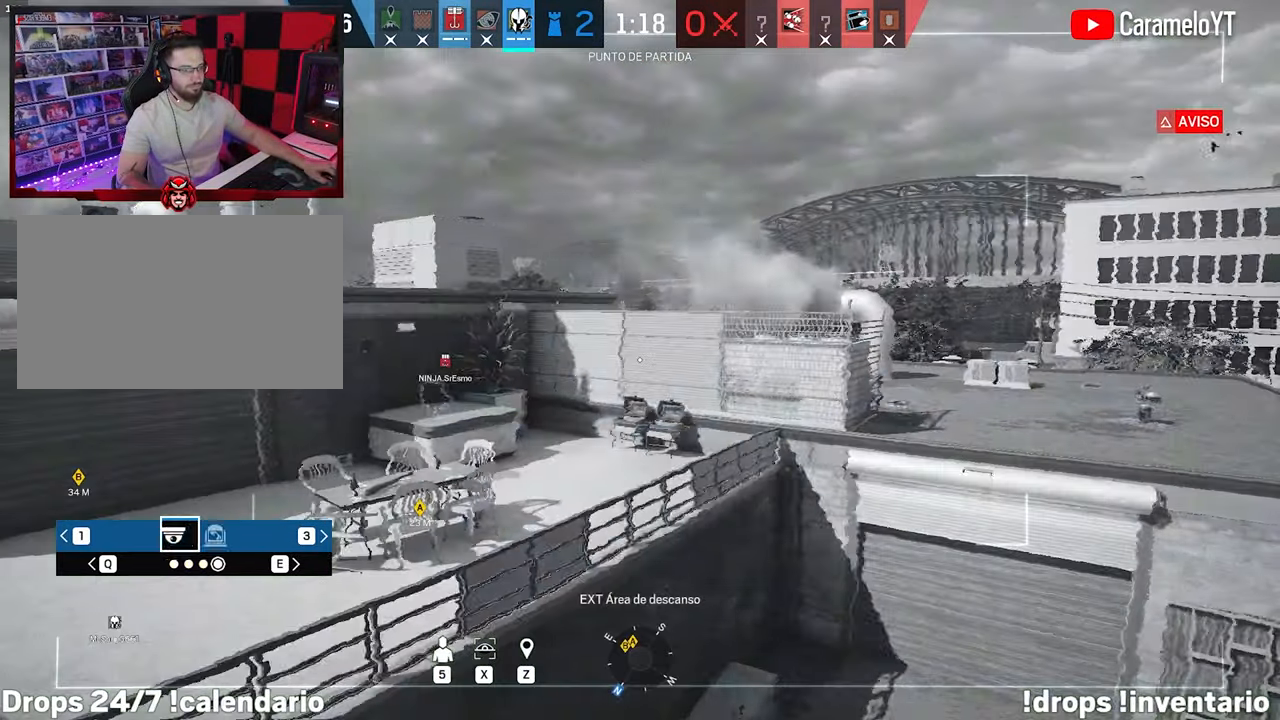
{"keys": [], "mouse": ["right"], "mouse_move": "still", "events": [[100, "e", "up"], [150, "e", "down"], [283, "e", "up"], [283, "mouse_right", "down"]]}
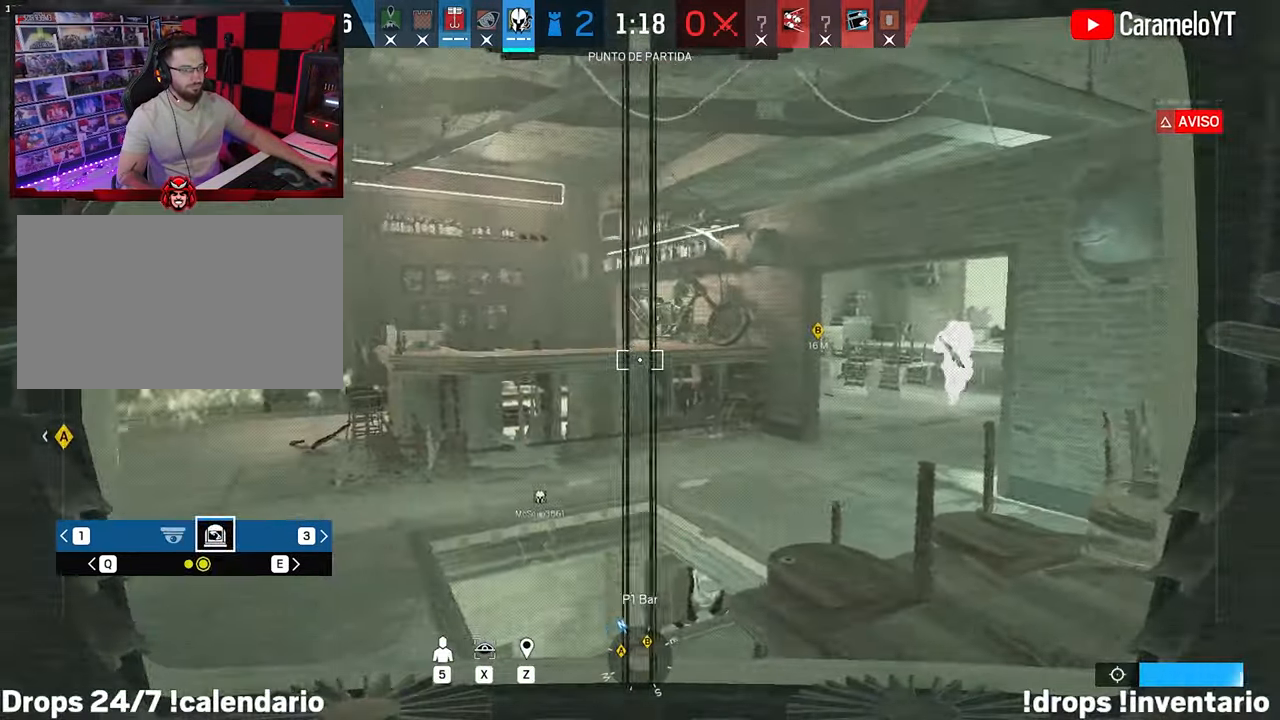
{"keys": [], "mouse": ["left", "right"], "mouse_move": "still", "events": [[350, "mouse_left", "down"]]}
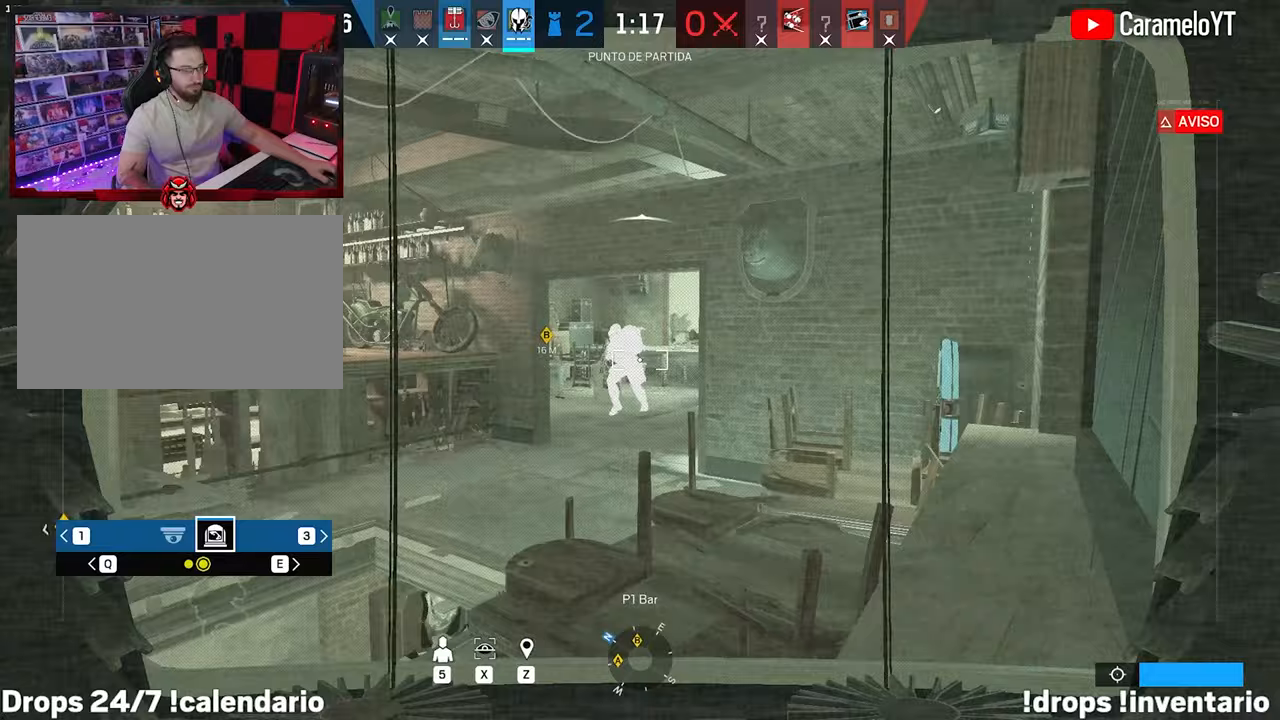
{"keys": [], "mouse": ["left", "right"], "mouse_move": "still", "events": []}
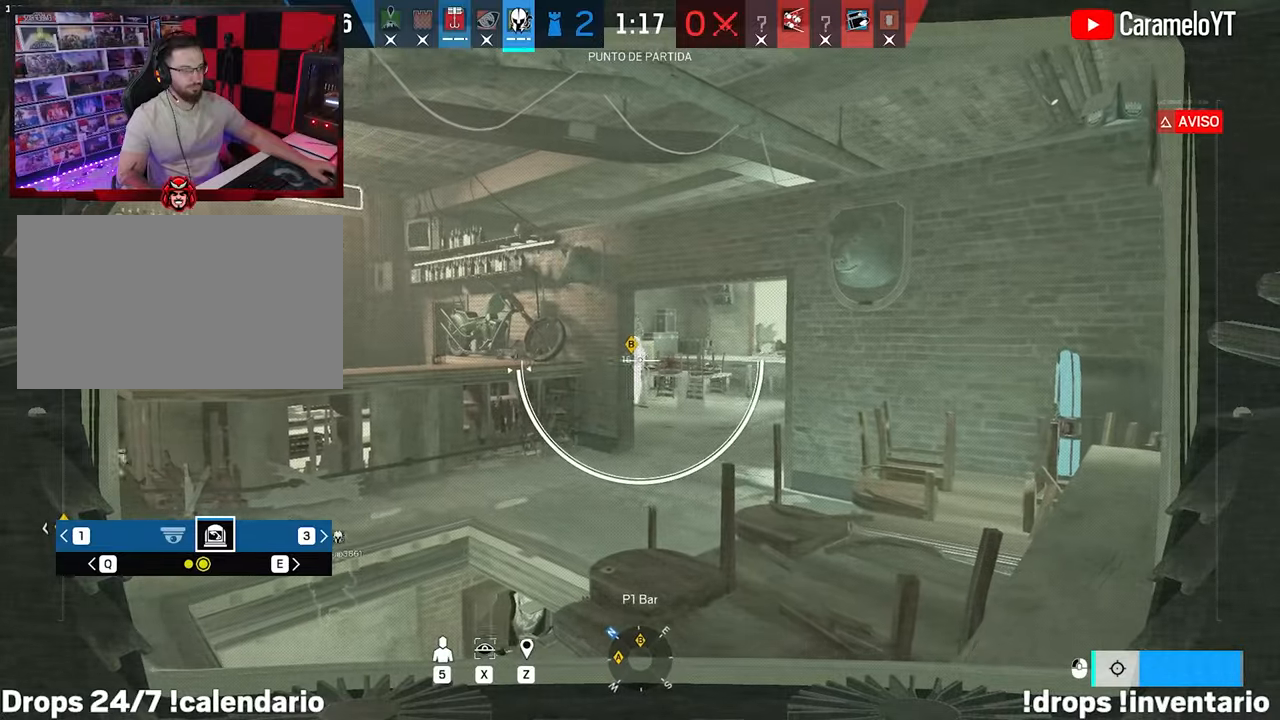
{"keys": ["q"], "mouse": [], "mouse_move": "still", "events": [[283, "mouse_left", "up"], [283, "mouse_right", "up"], [467, "q", "down"]]}
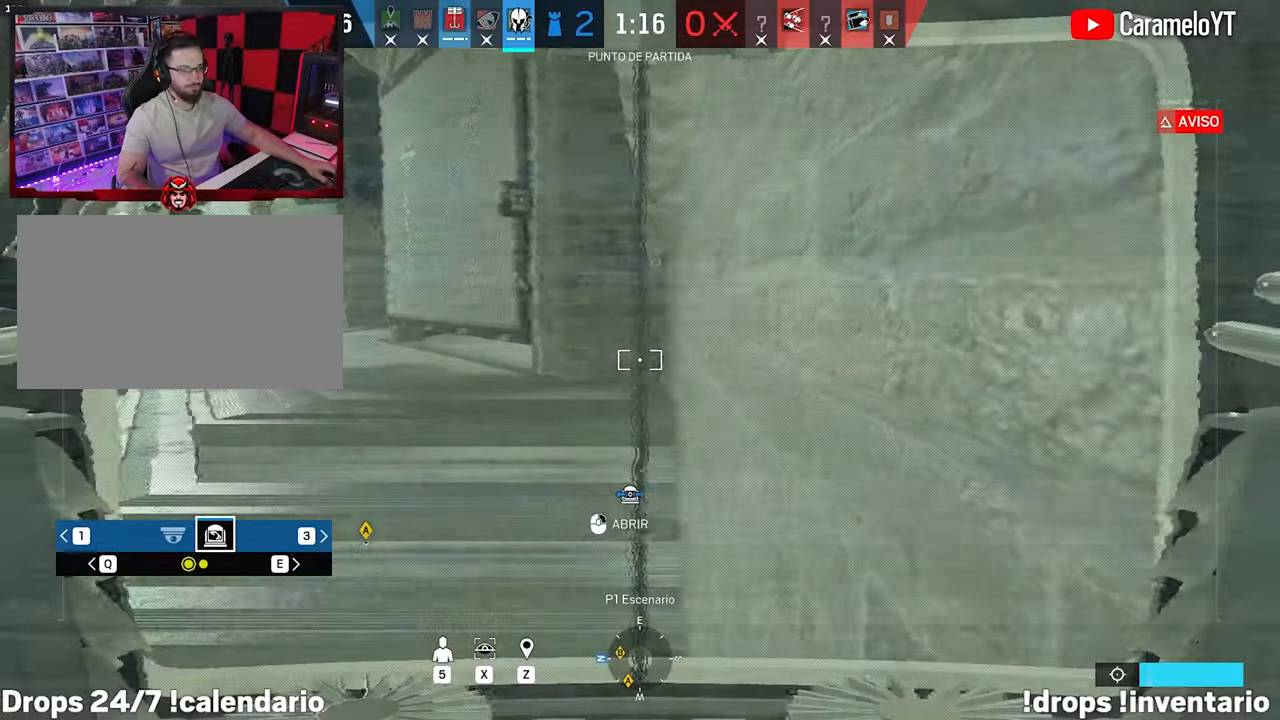
{"keys": [], "mouse": ["right"], "mouse_move": "left", "events": [[17, "q", "up"], [67, "mouse_right", "down"]]}
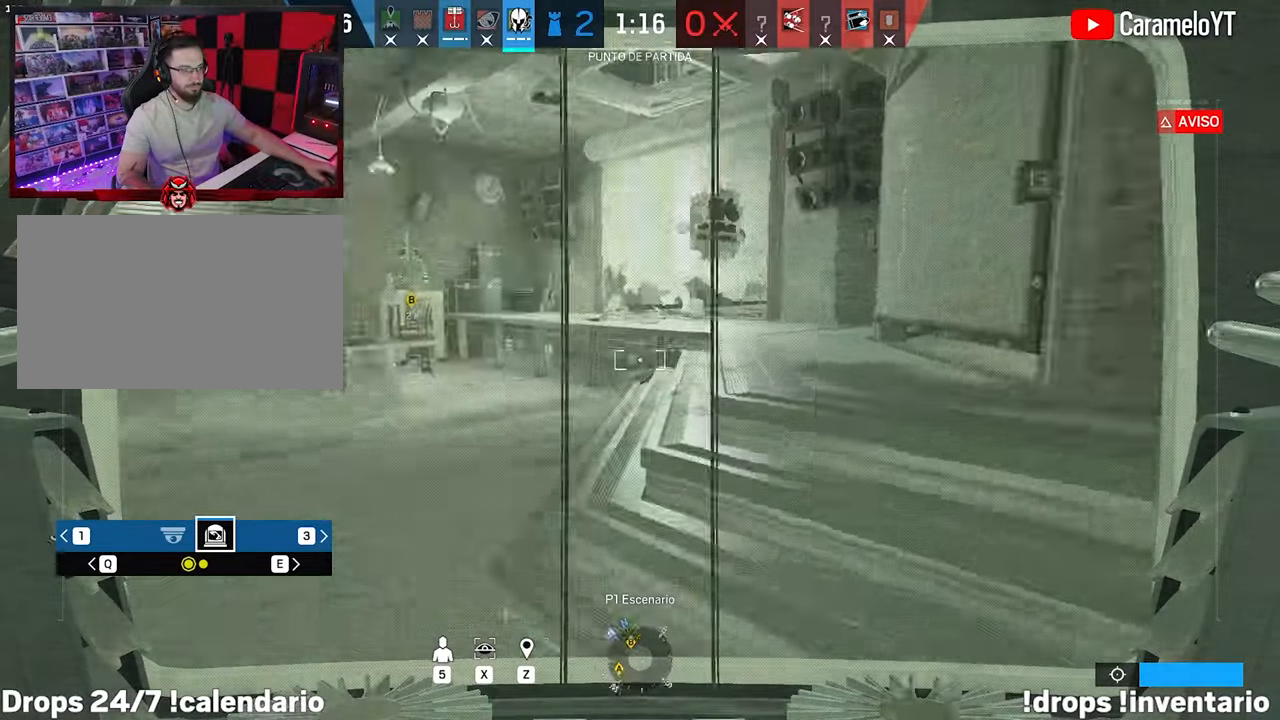
{"keys": [], "mouse": ["right"], "mouse_move": "left", "events": []}
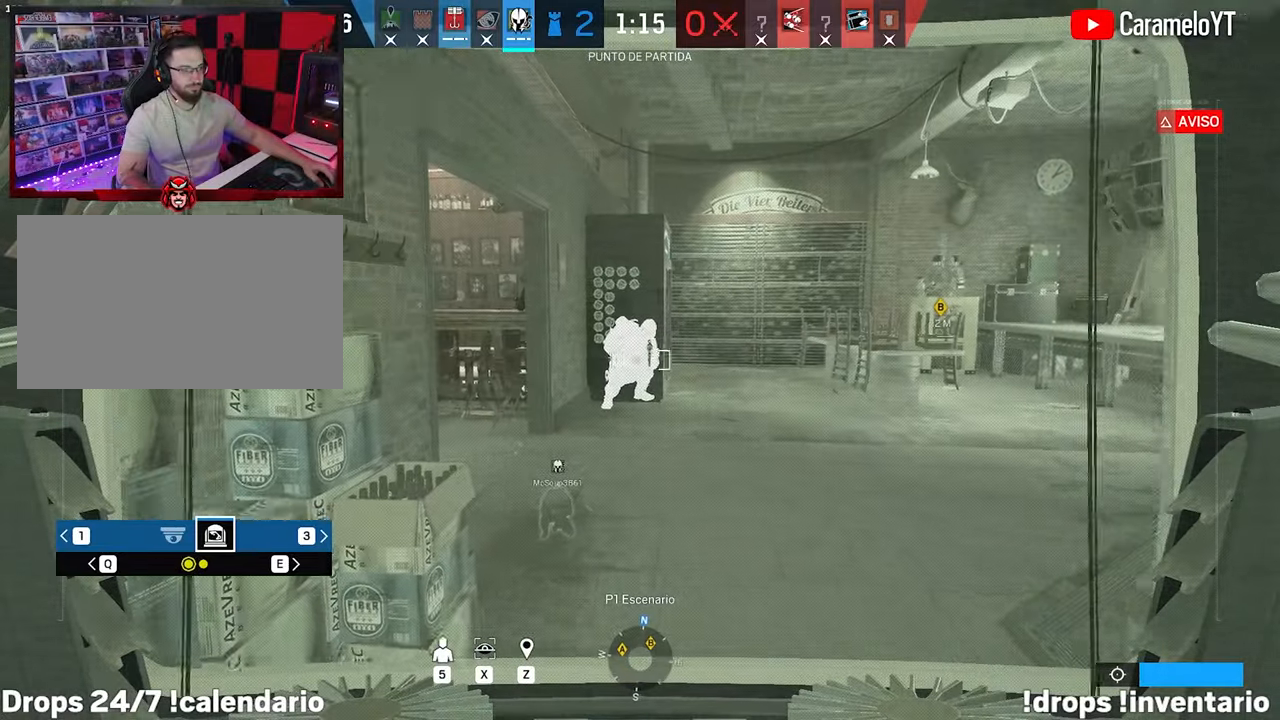
{"keys": [], "mouse": [], "mouse_move": "still", "events": [[100, "mouse_left", "down"], [183, "mouse_left", "up"], [183, "mouse_right", "up"]]}
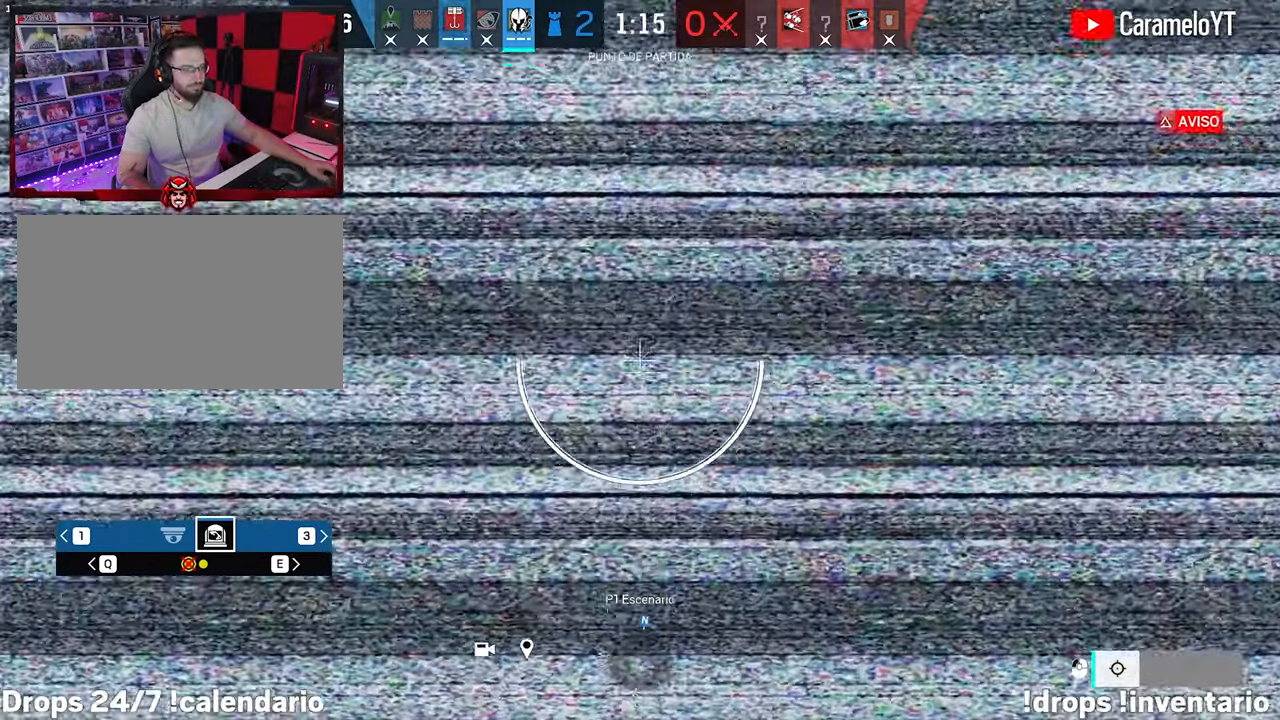
{"keys": [], "mouse": [], "mouse_move": "still", "events": [[217, "e", "down"], [300, "e", "up"]]}
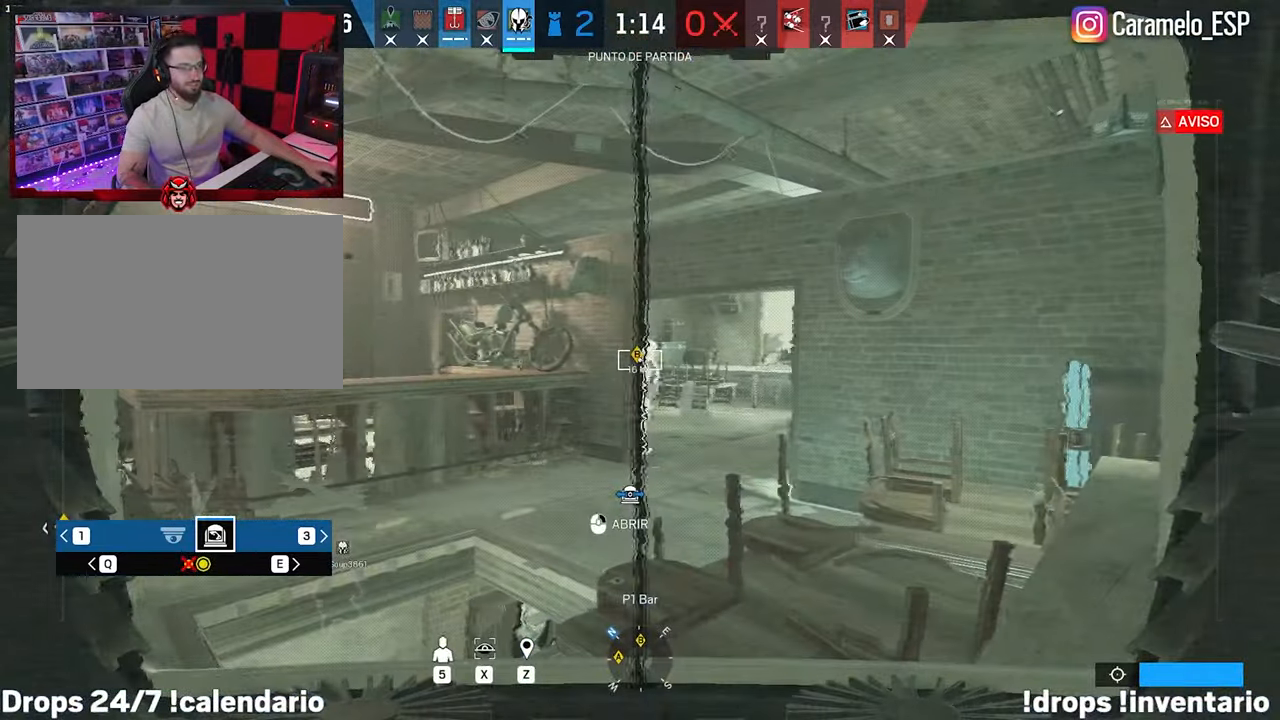
{"keys": [], "mouse": ["right"], "mouse_move": "still", "events": [[467, "mouse_right", "down"]]}
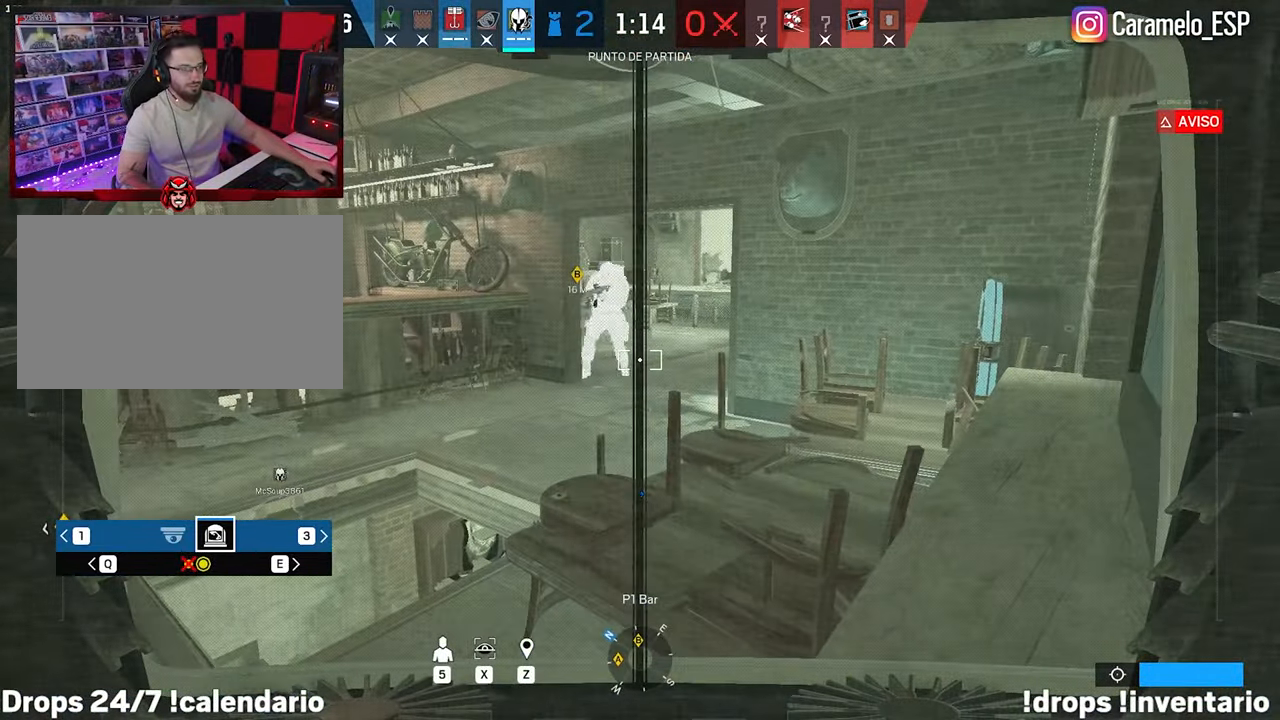
{"keys": [], "mouse": [], "mouse_move": "still", "events": [[50, "mouse_right", "up"], [283, "z", "down"], [383, "z", "up"]]}
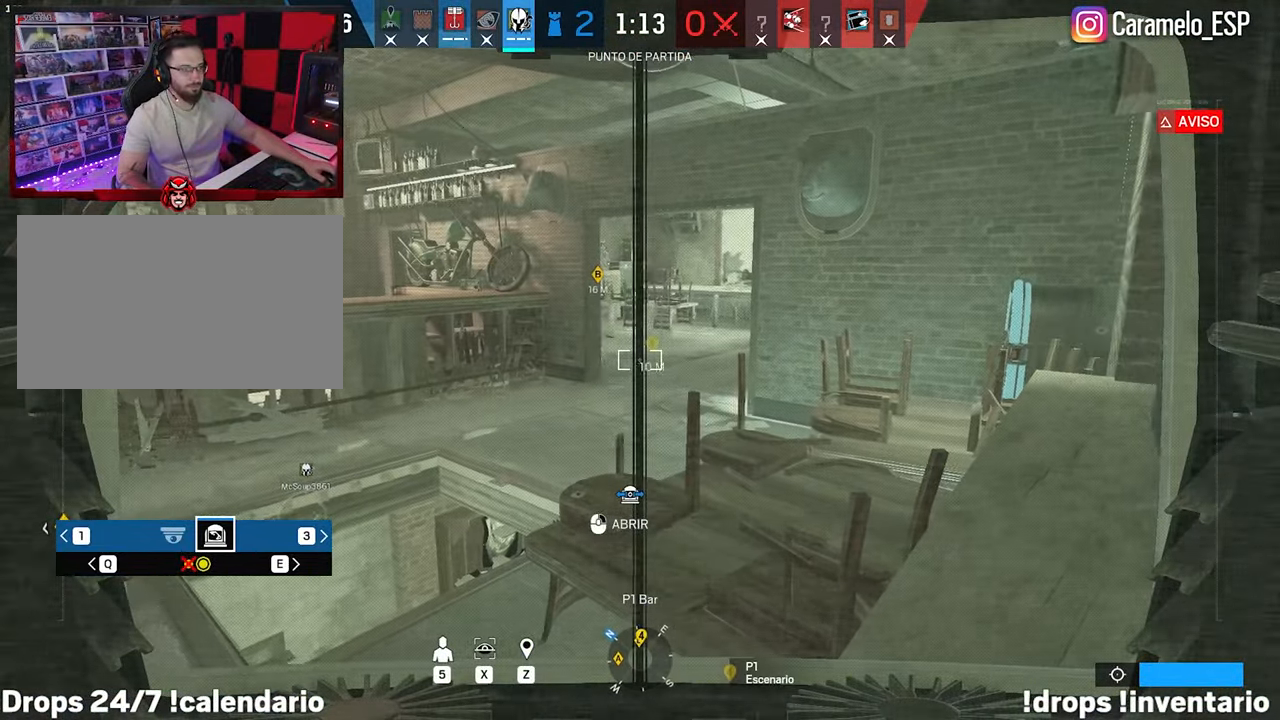
{"keys": [], "mouse": [], "mouse_move": "still", "events": []}
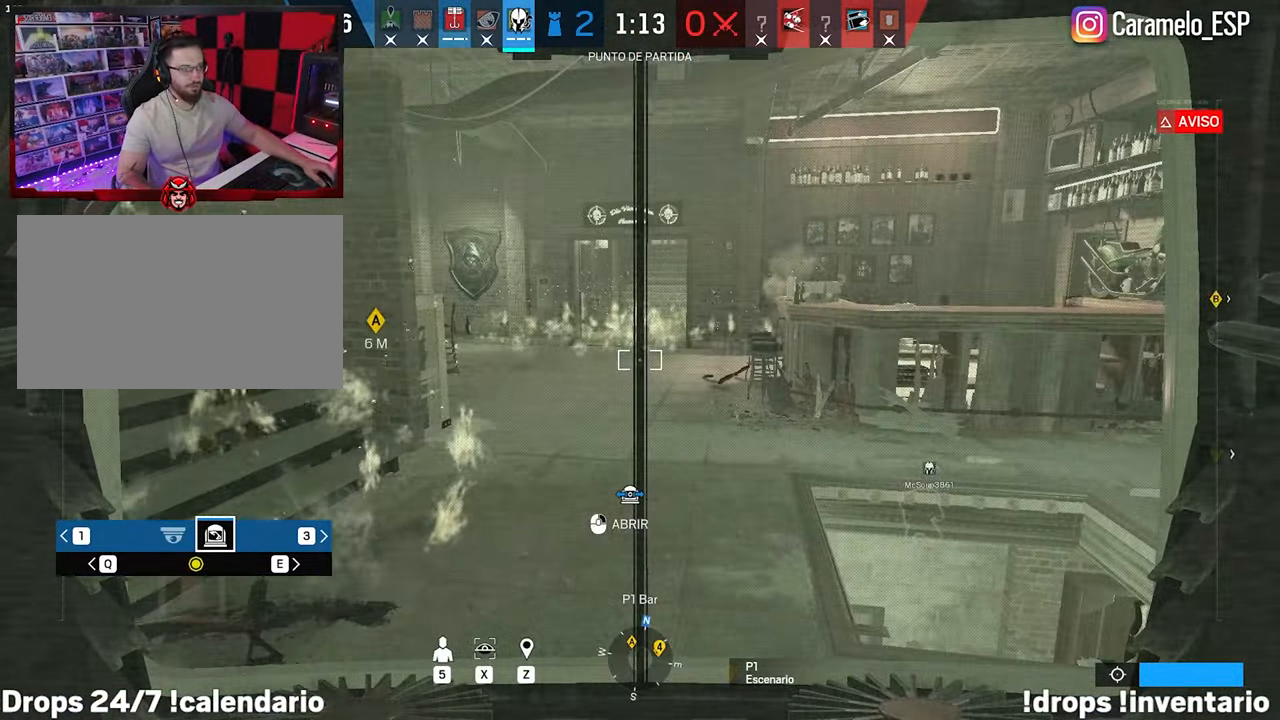
{"keys": [], "mouse": [], "mouse_move": "right", "events": []}
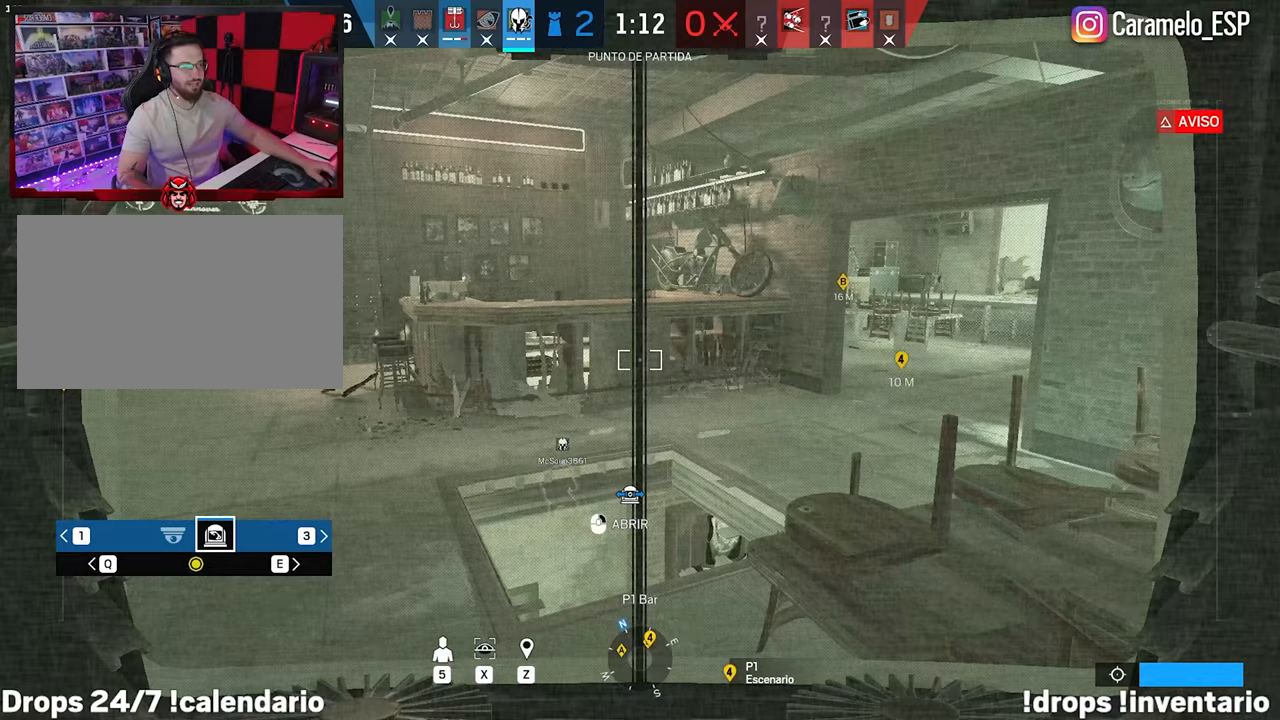
{"keys": [], "mouse": ["right"], "mouse_move": "right", "events": [[200, "mouse_right", "down"]]}
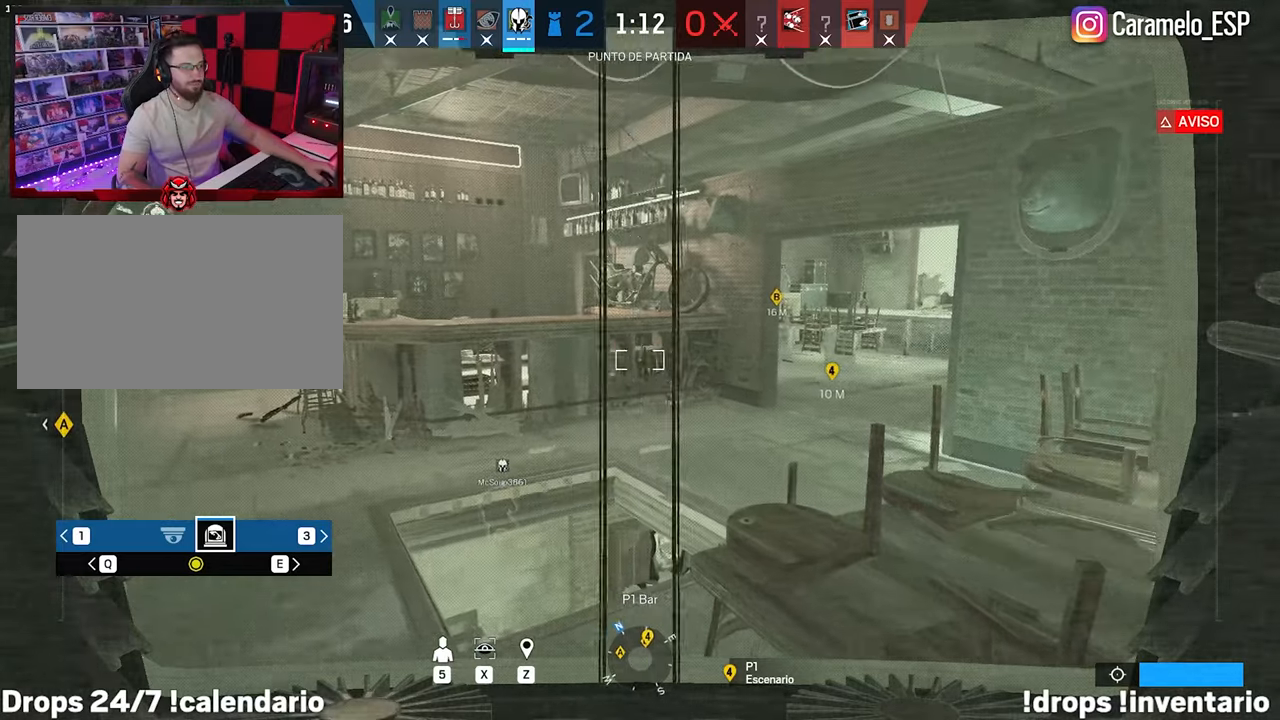
{"keys": [], "mouse": ["right"], "mouse_move": "right", "events": []}
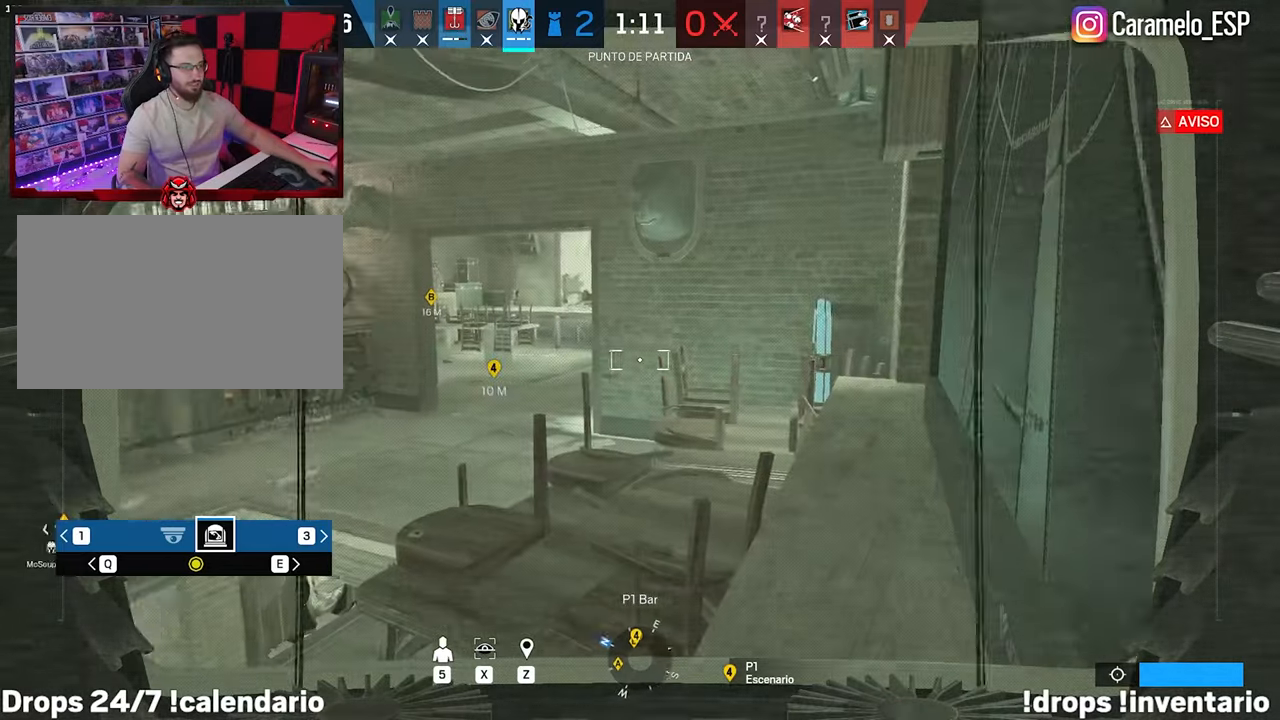
{"keys": [], "mouse": ["right"], "mouse_move": "still", "events": []}
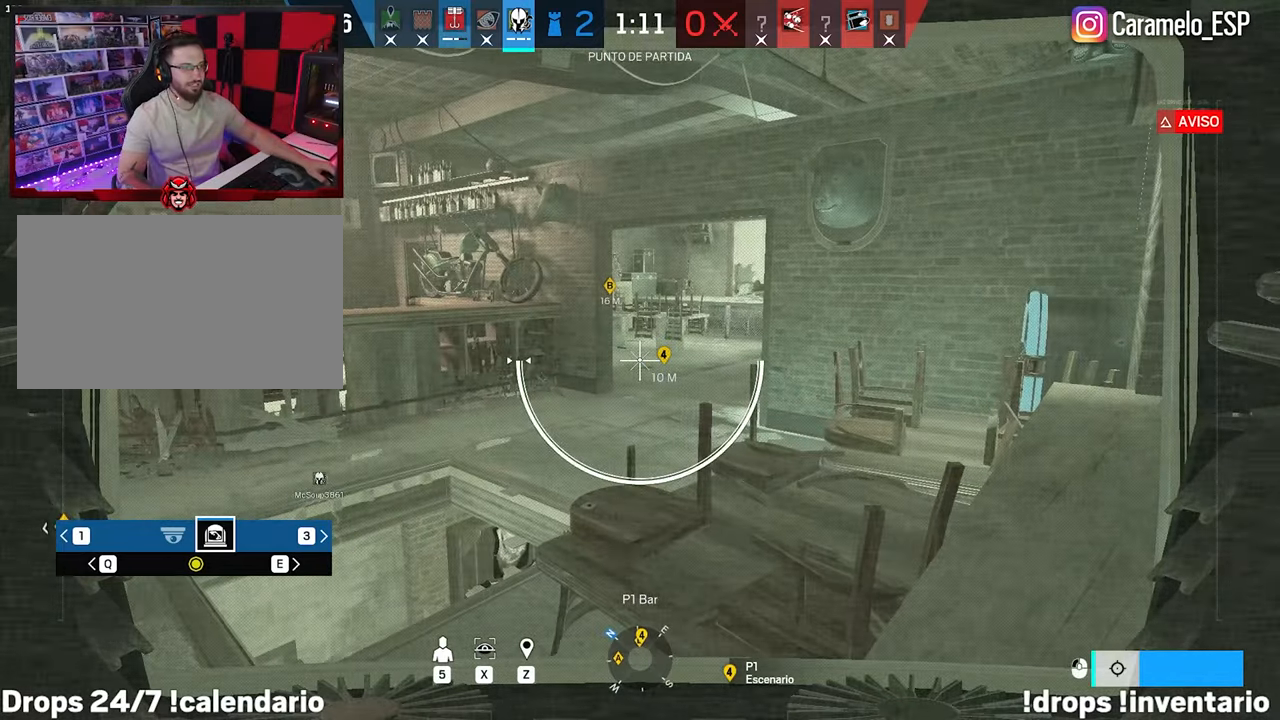
{"keys": [], "mouse": ["right"], "mouse_move": "still", "events": [[383, "z", "down"], [467, "z", "up"]]}
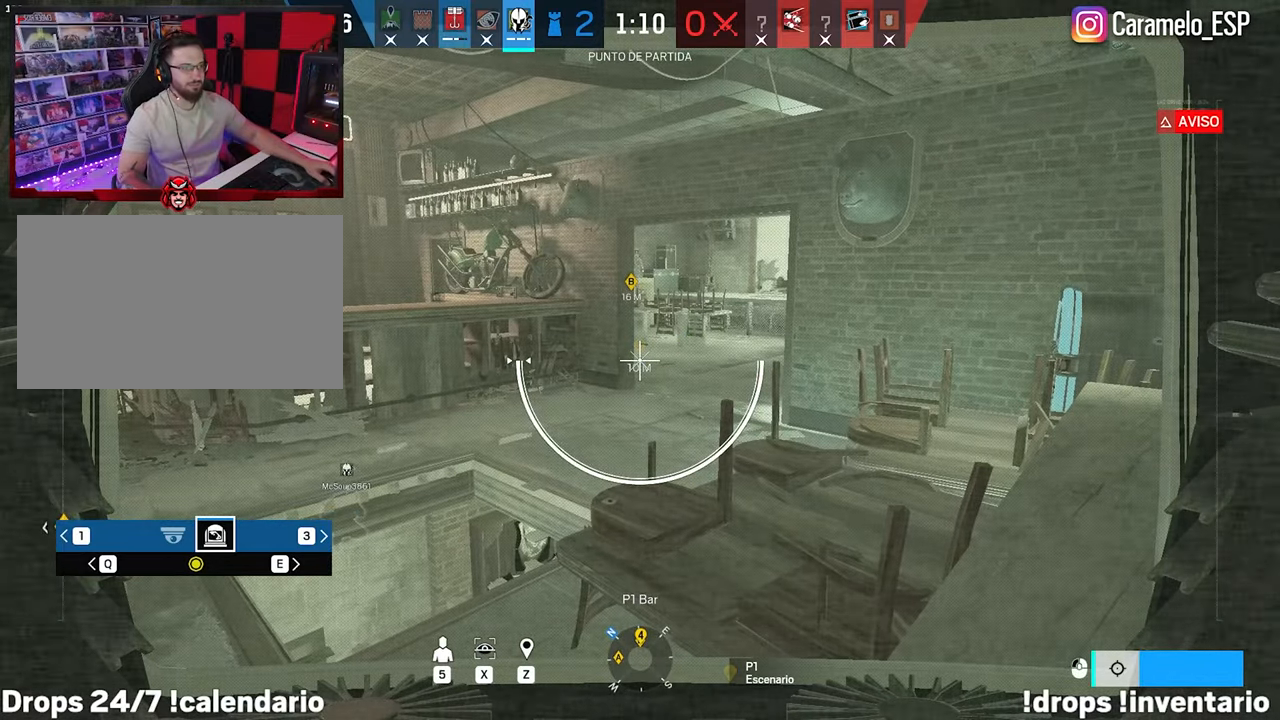
{"keys": [], "mouse": ["left", "right"], "mouse_move": "still", "events": [[67, "z", "down"], [117, "z", "up"], [200, "mouse_left", "down"]]}
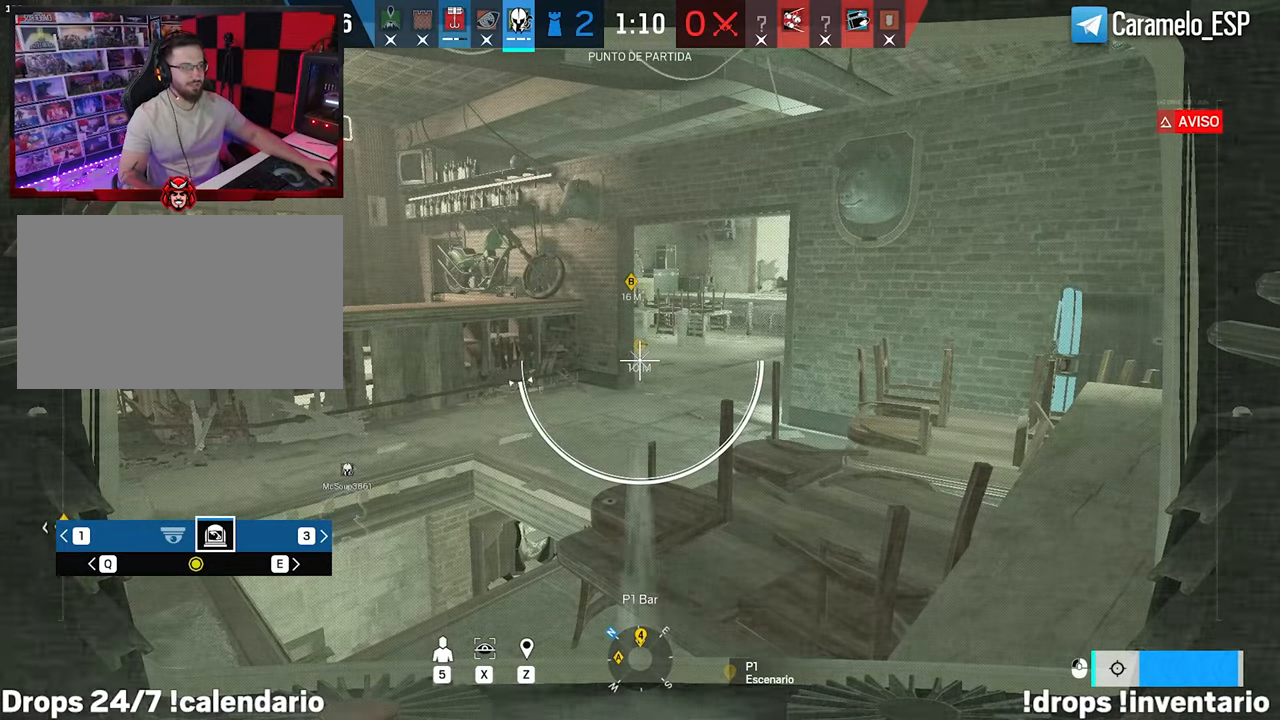
{"keys": [], "mouse": ["right"], "mouse_move": "still", "events": [[33, "mouse_left", "up"]]}
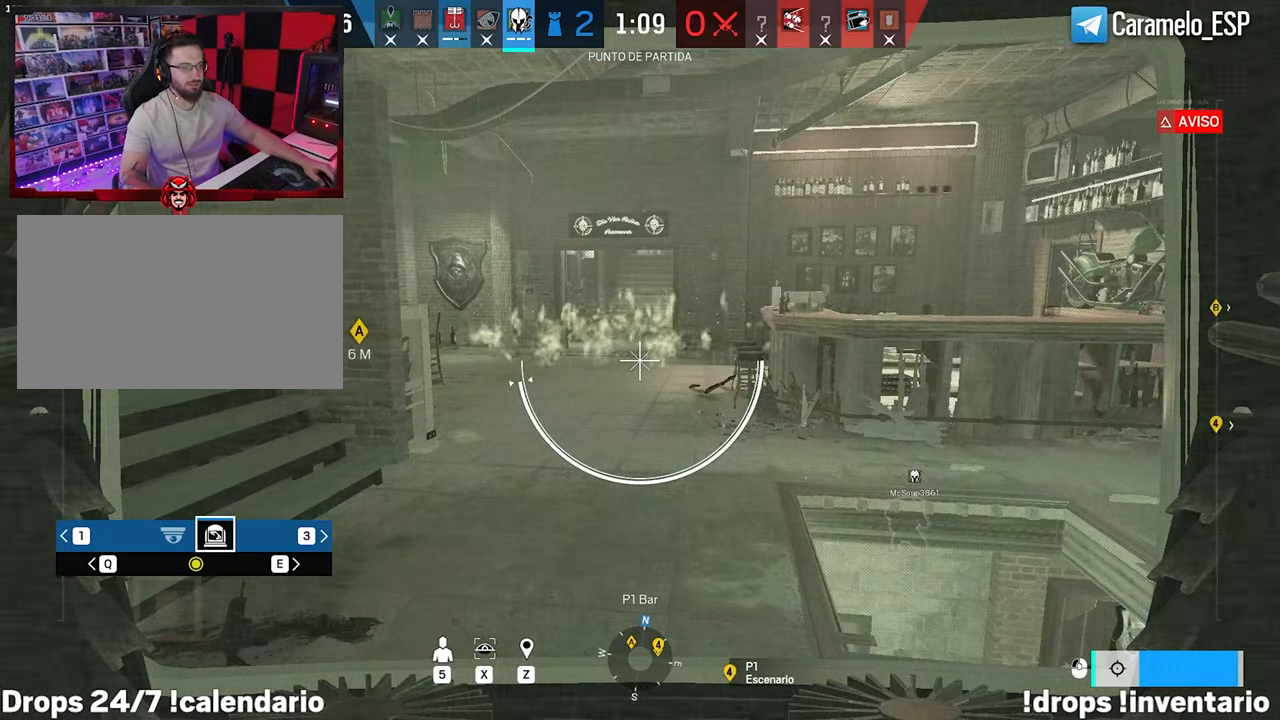
{"keys": ["w"], "mouse": [], "mouse_move": "still", "events": [[100, "mouse_right", "up"], [467, "w", "down"]]}
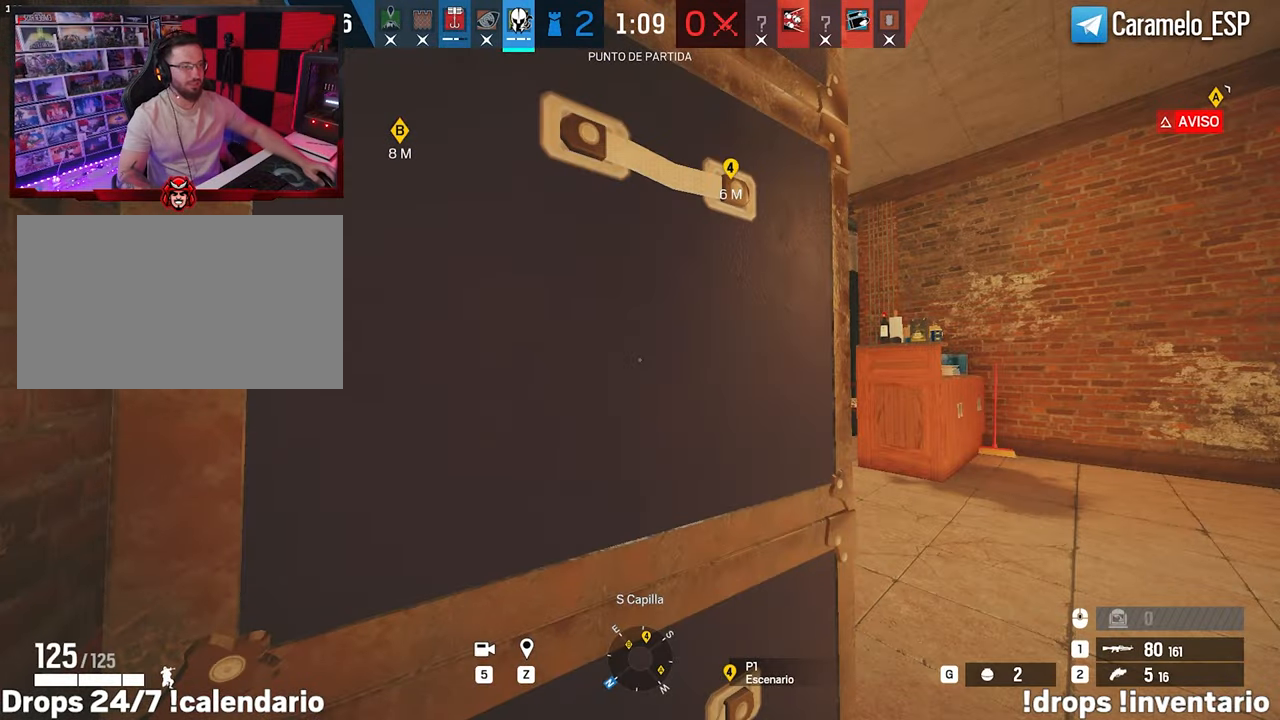
{"keys": ["d", "shift", "w"], "mouse": [], "mouse_move": "left", "events": [[17, "d", "down"], [117, "shift", "down"]]}
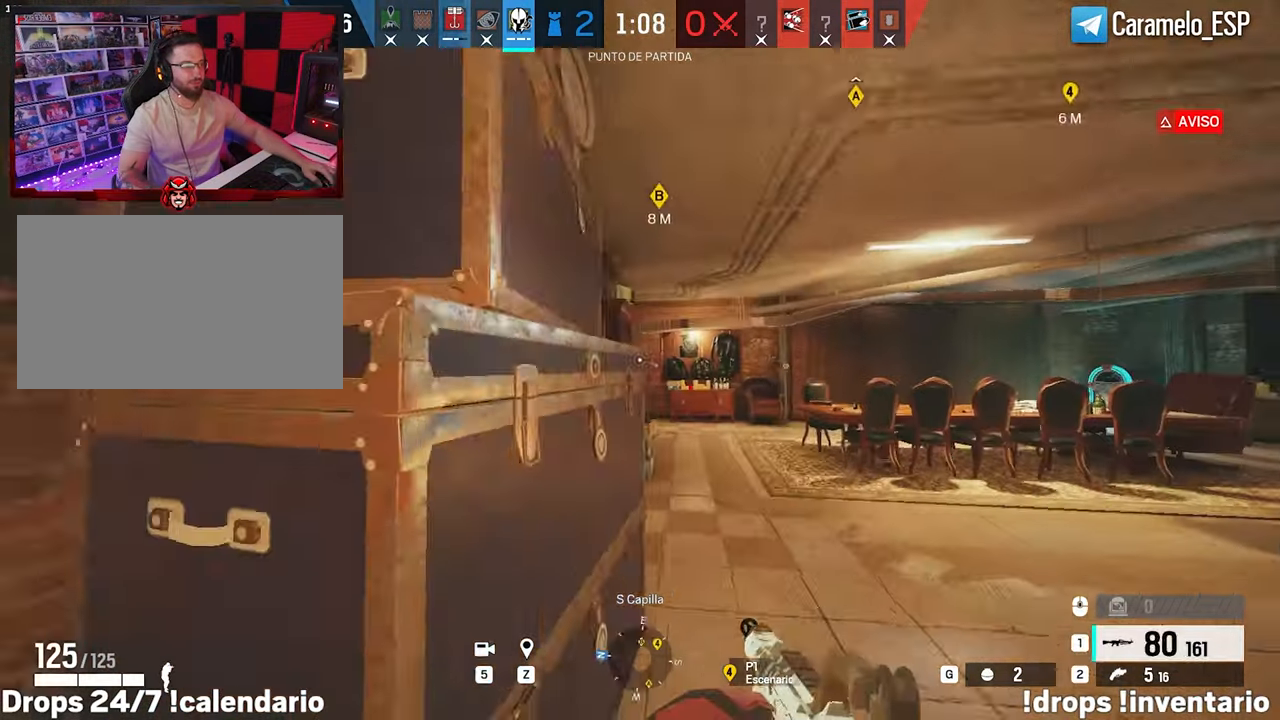
{"keys": ["shift", "w"], "mouse": [], "mouse_move": "still", "events": [[267, "d", "up"], [317, "mouse_wheel", "down"], [417, "mouse_wheel", "up"]]}
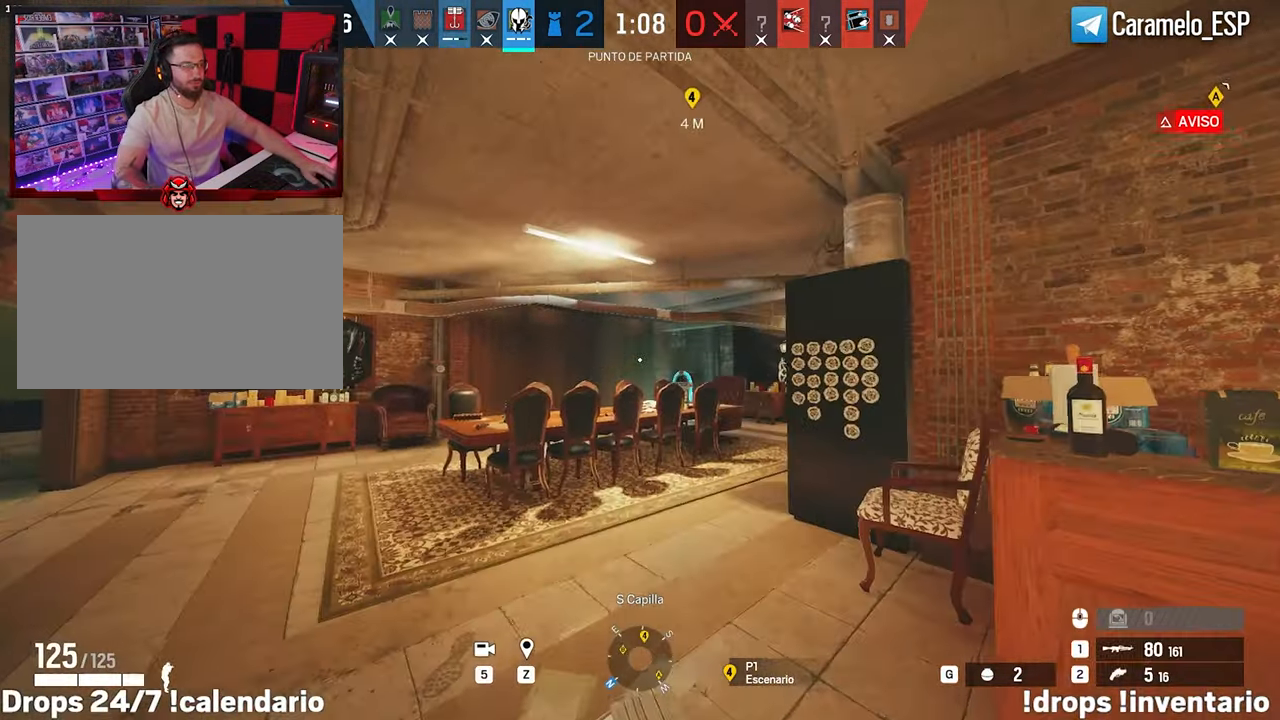
{"keys": ["shift", "w"], "mouse": [], "mouse_move": "still", "events": []}
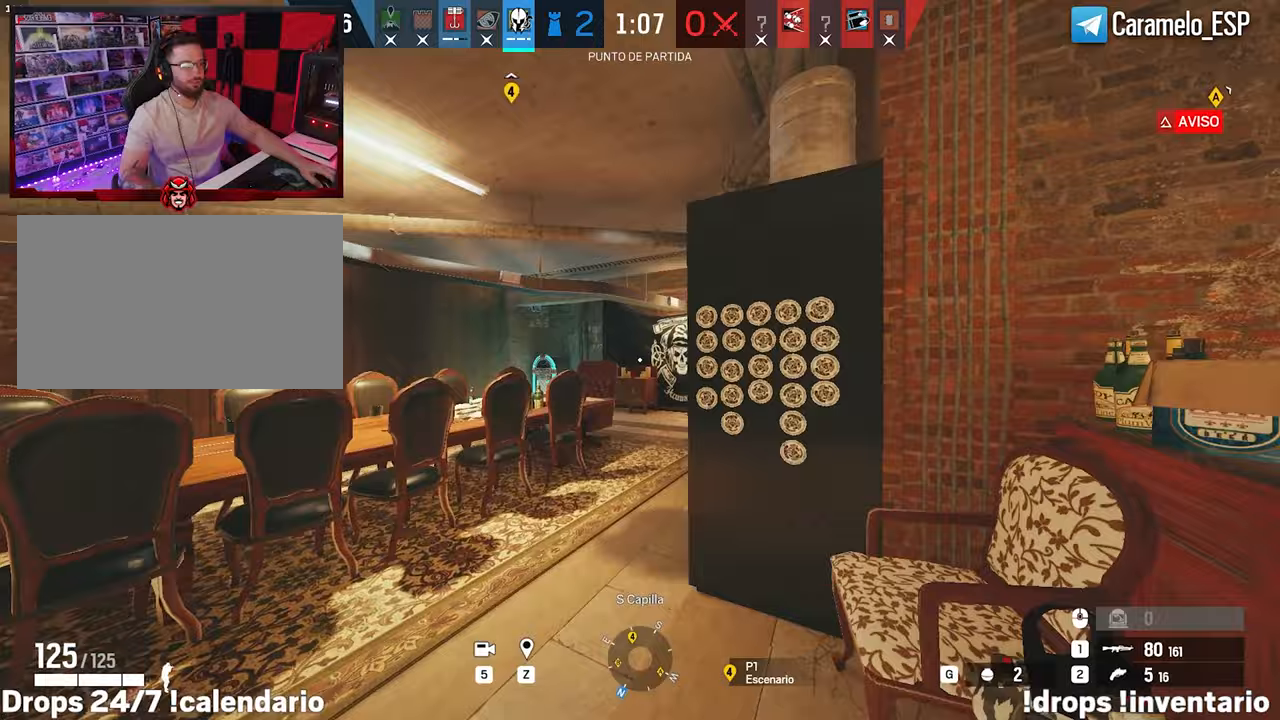
{"keys": ["a", "shift", "w"], "mouse": [], "mouse_move": "still", "events": [[167, "a", "down"]]}
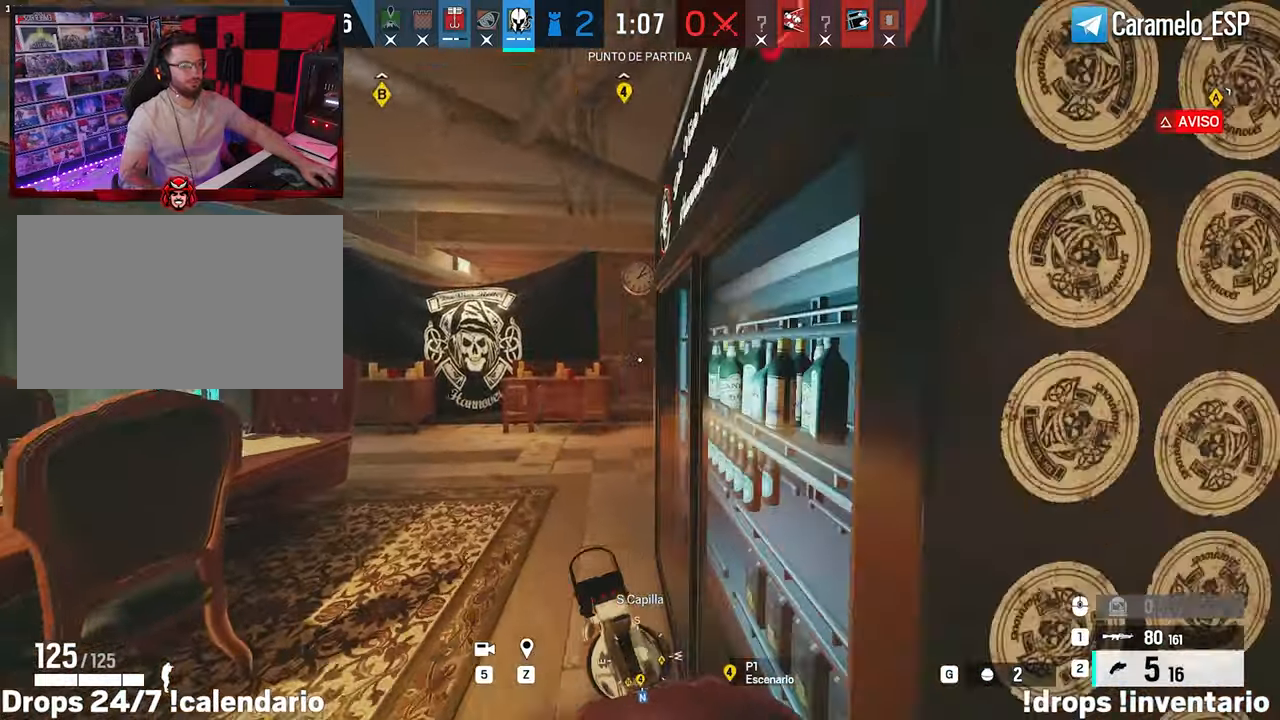
{"keys": ["a", "shift", "w"], "mouse": [], "mouse_move": "right", "events": [[33, "a", "up"], [467, "a", "down"]]}